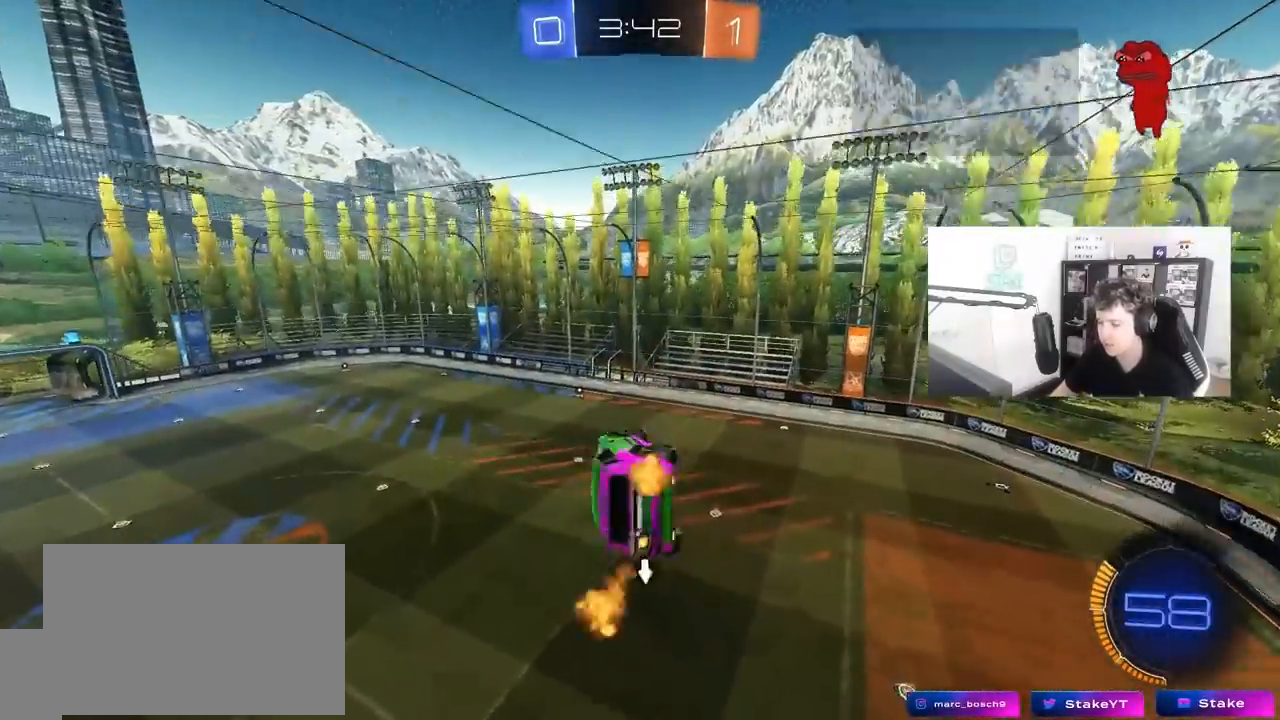
Gameplay with keyboard and mouse; each line is a JSON object with the keys and mouse buttons held at the frame after it. "events" lists presses ("down") and releases ("up") of "1", "2", "3", "4", "5", "a", "alt", "c", "caps_lock", "ctrl", "d", "e", "f", "g", "q", "r", "s", "shift", "space", "t", "tab", "v", "w", "x", "z", "mouse_left", "mouse_wheel" and "mouse_right" between this image and that frame as [ms after this image, input, new state], when the widget could be followed in between. "mouse_left", "mouse_wheel", "mouse_right" = the "left", "wheel", "right" buttons of the "mouse" list. No other keys are recorded. "wheel" means that the mouse wheel is clicked or scrolled. "mouse_move" is the direction in which the mouse moves at that frame (one of eight, or "still"), when it could be read.
{"keys": ["q"], "mouse": ["left"], "mouse_move": "still", "events": [[300, "a", "down"], [300, "s", "down"], [433, "a", "up"], [483, "s", "up"]]}
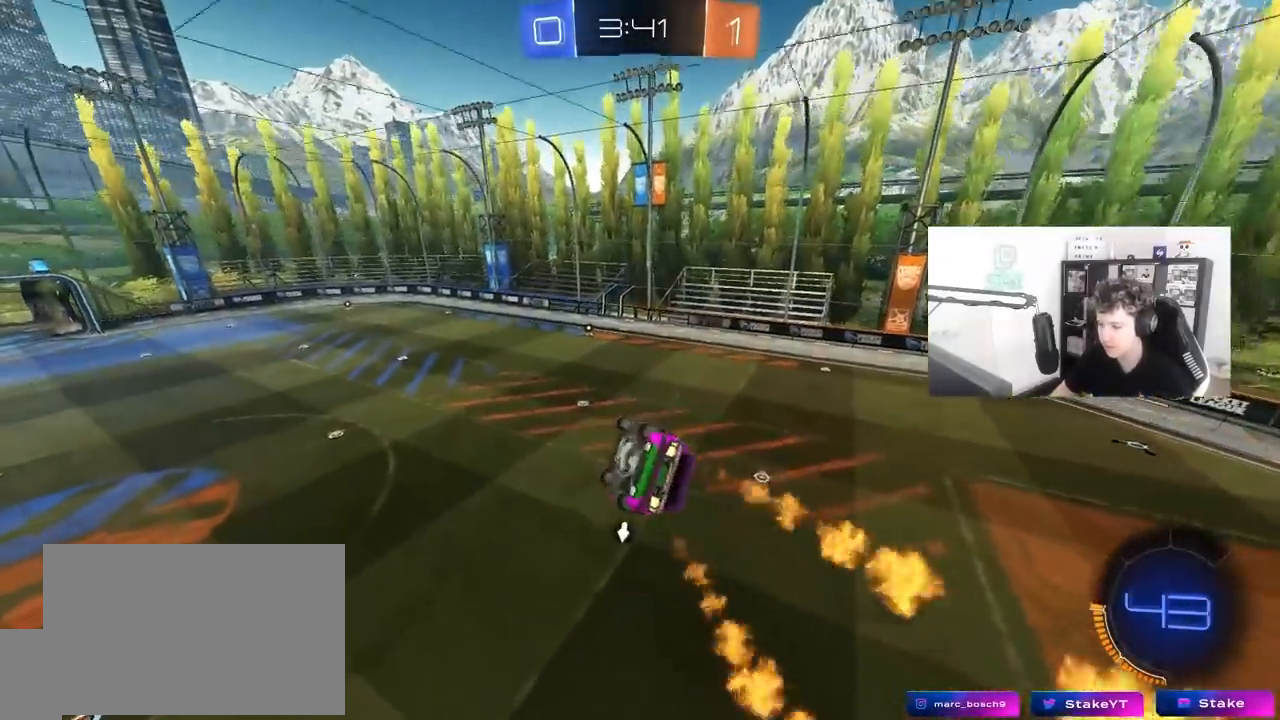
{"keys": ["a"], "mouse": ["left"], "mouse_move": "still", "events": [[83, "a", "down"], [117, "mouse_left", "up"], [117, "space", "down"], [167, "a", "up"], [167, "q", "up"], [167, "s", "down"], [217, "space", "up"], [317, "s", "up"], [350, "mouse_left", "down"], [450, "a", "down"]]}
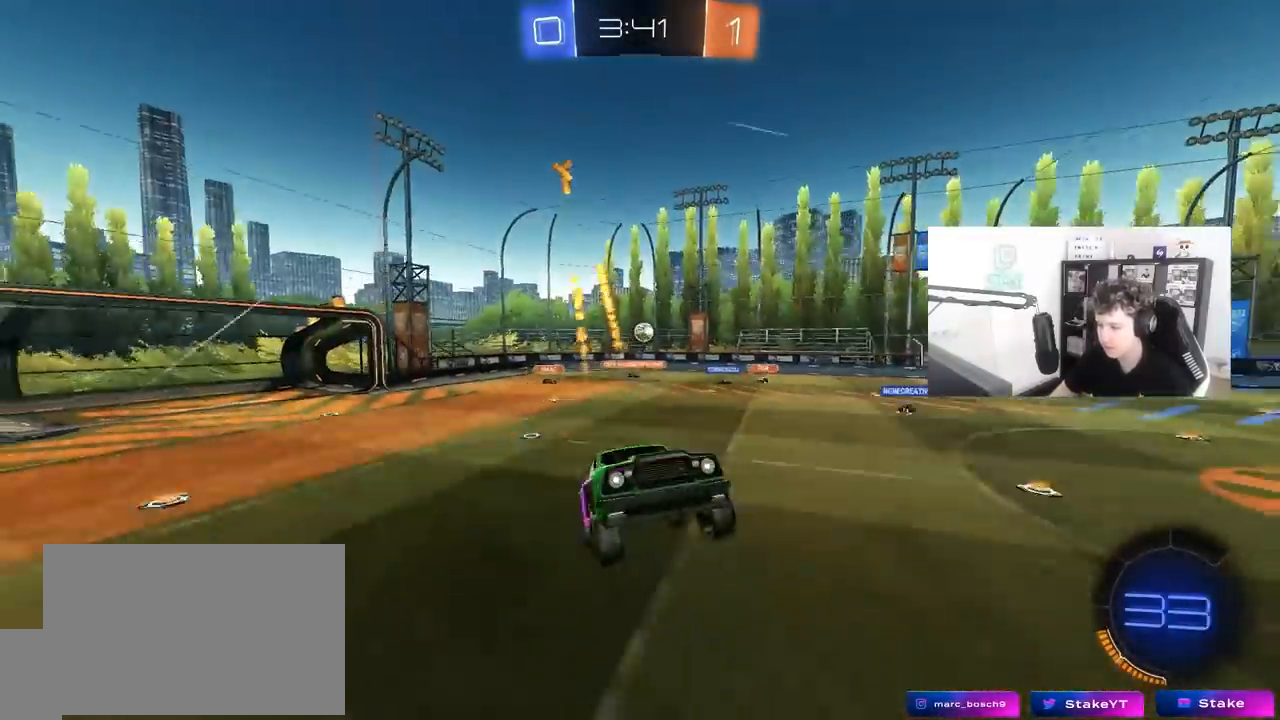
{"keys": ["w"], "mouse": ["left"], "mouse_move": "still", "events": [[50, "a", "up"], [183, "w", "down"], [233, "d", "down"], [283, "space", "down"], [417, "d", "up"], [417, "space", "up"]]}
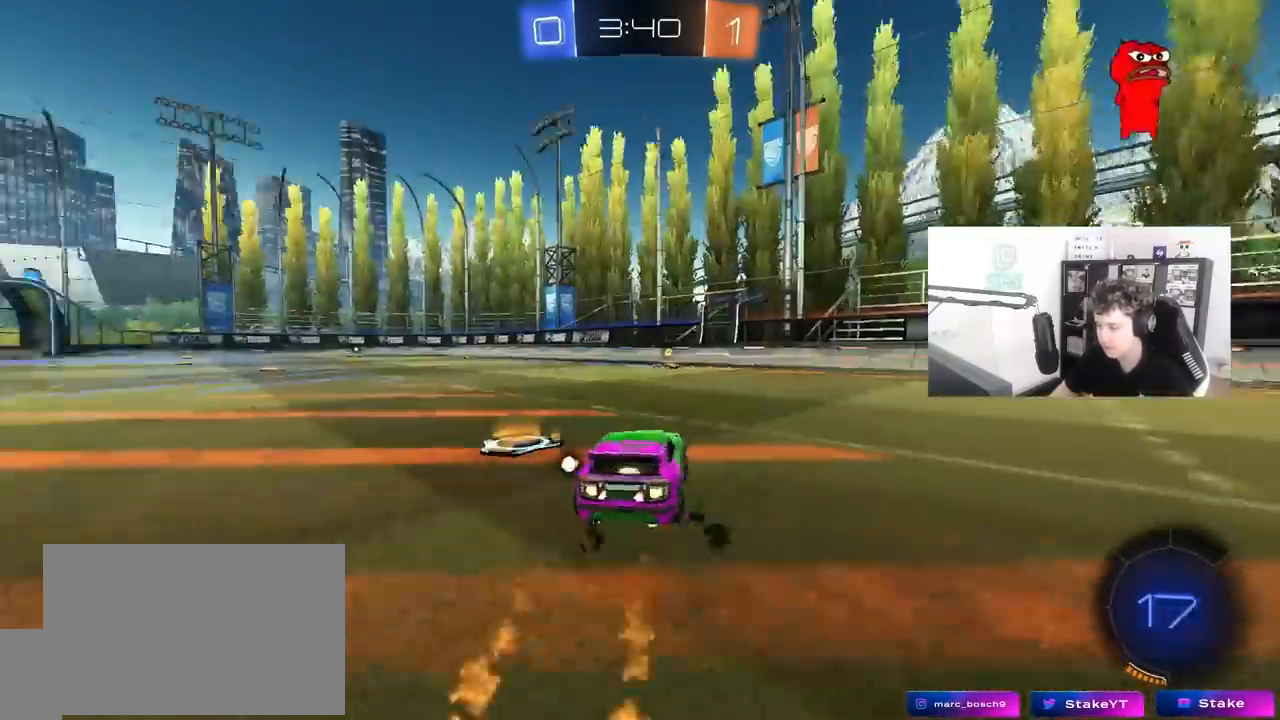
{"keys": ["space", "w"], "mouse": [], "mouse_move": "still", "events": [[383, "mouse_left", "up"], [383, "space", "down"]]}
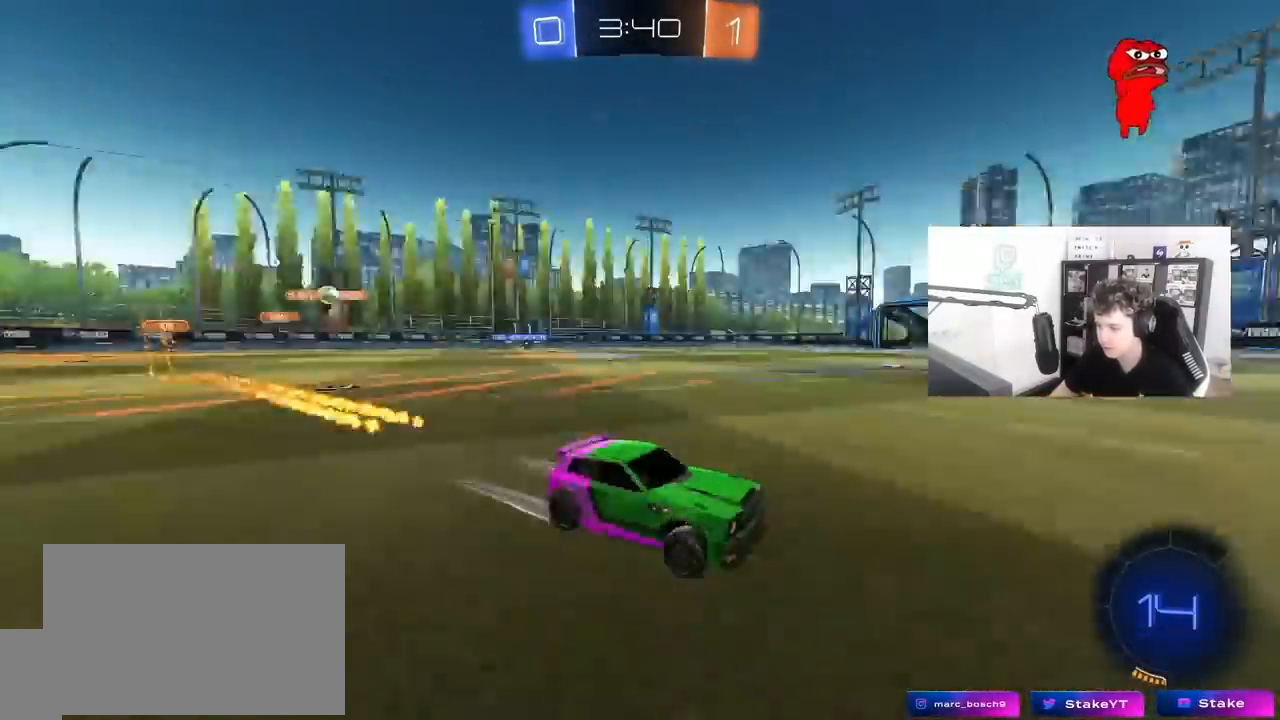
{"keys": ["a", "w"], "mouse": ["left"], "mouse_move": "still", "events": [[33, "space", "up"], [83, "a", "down"], [117, "mouse_left", "down"], [117, "shift", "down"], [217, "shift", "up"]]}
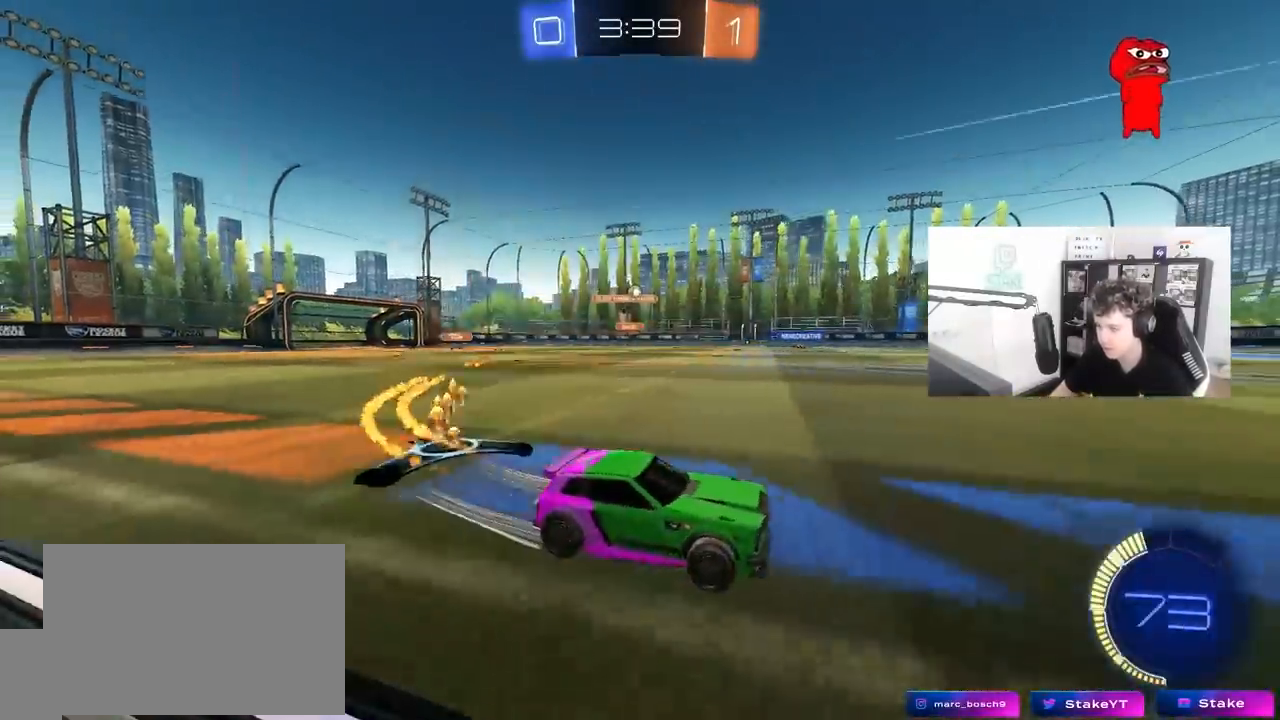
{"keys": ["w"], "mouse": [], "mouse_move": "still", "events": [[133, "a", "up"], [183, "mouse_left", "up"]]}
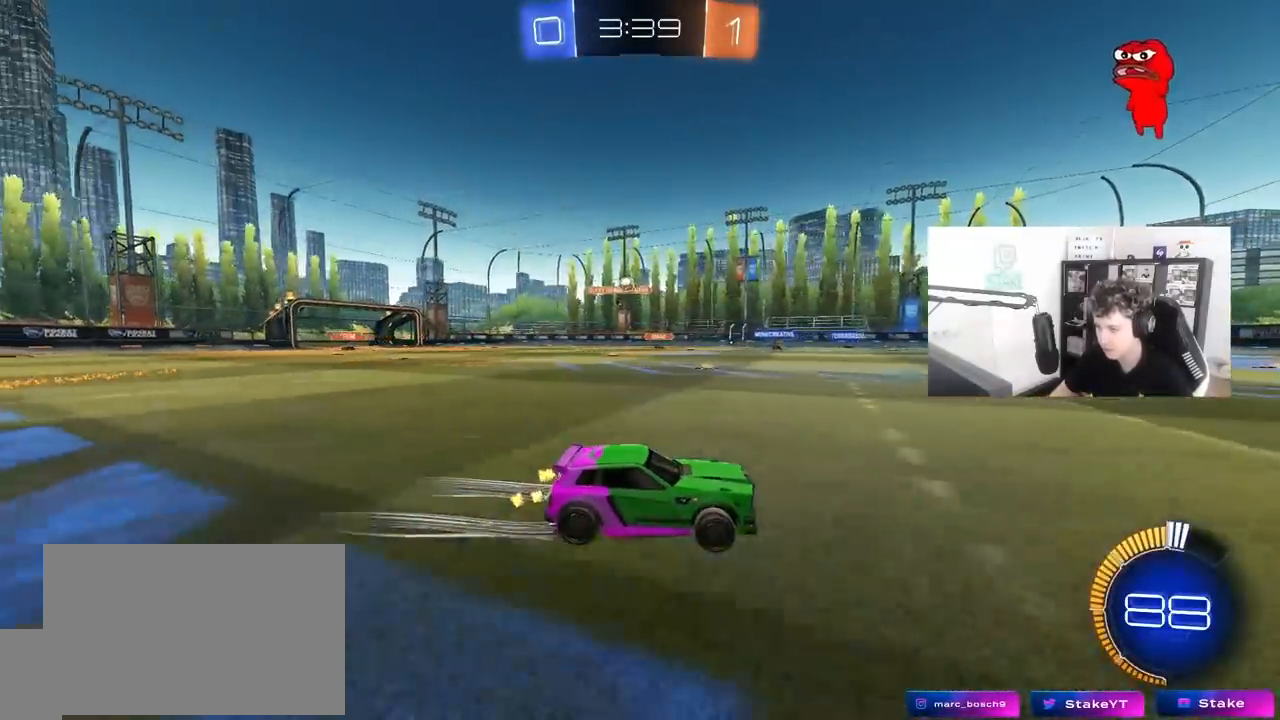
{"keys": ["a", "shift", "w"], "mouse": [], "mouse_move": "still", "events": [[300, "d", "down"], [383, "a", "down"], [383, "d", "up"], [433, "shift", "down"]]}
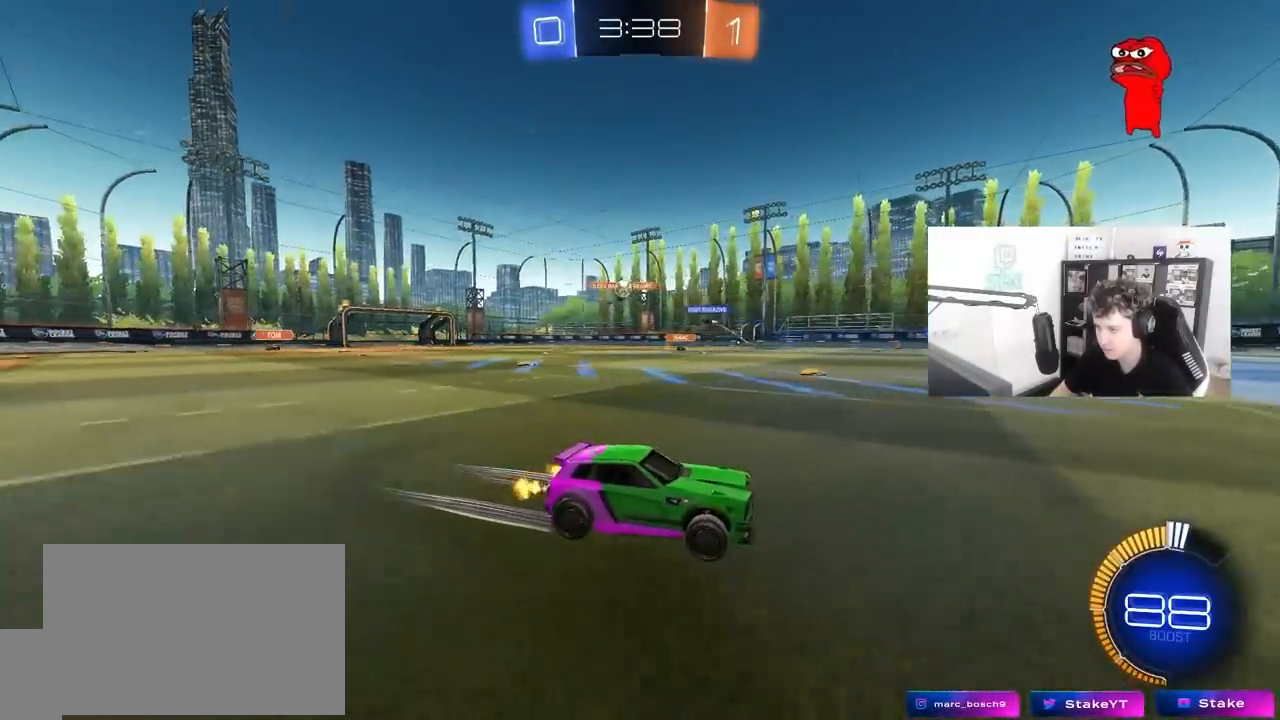
{"keys": ["a", "w"], "mouse": [], "mouse_move": "still", "events": [[167, "shift", "up"]]}
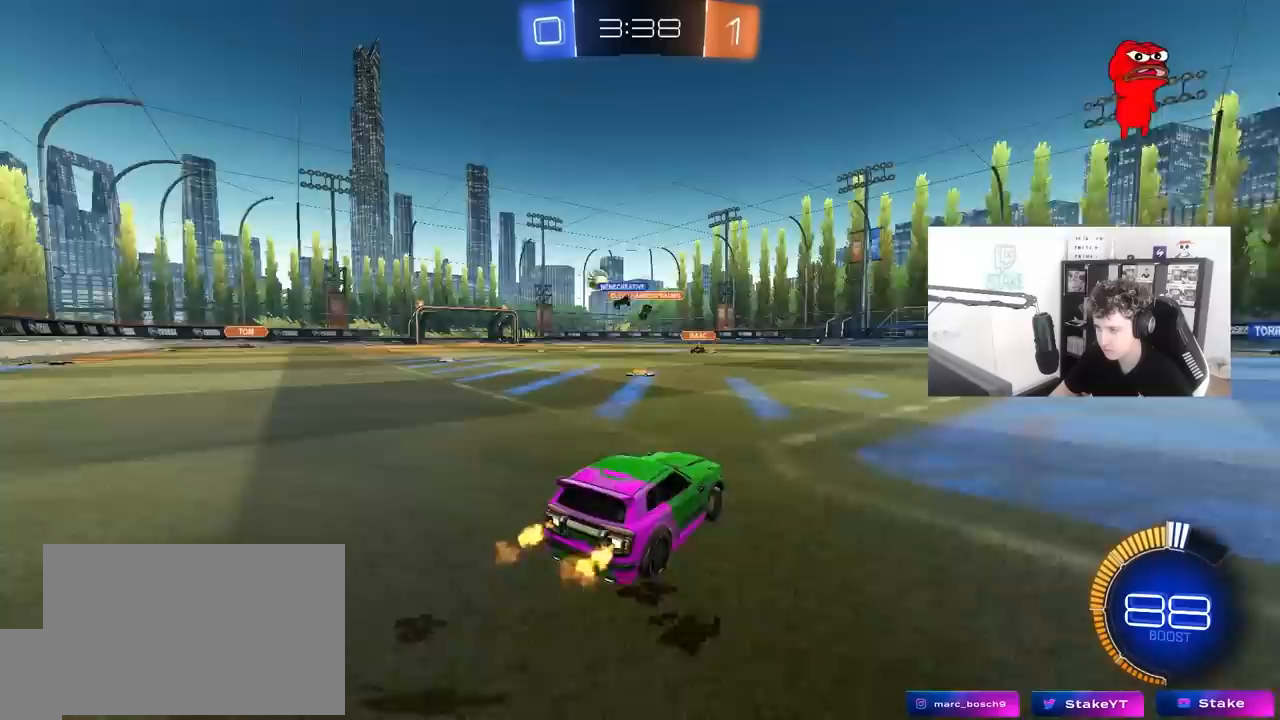
{"keys": ["d", "w"], "mouse": [], "mouse_move": "still", "events": [[50, "shift", "down"], [133, "shift", "up"], [233, "a", "up"], [333, "d", "down"]]}
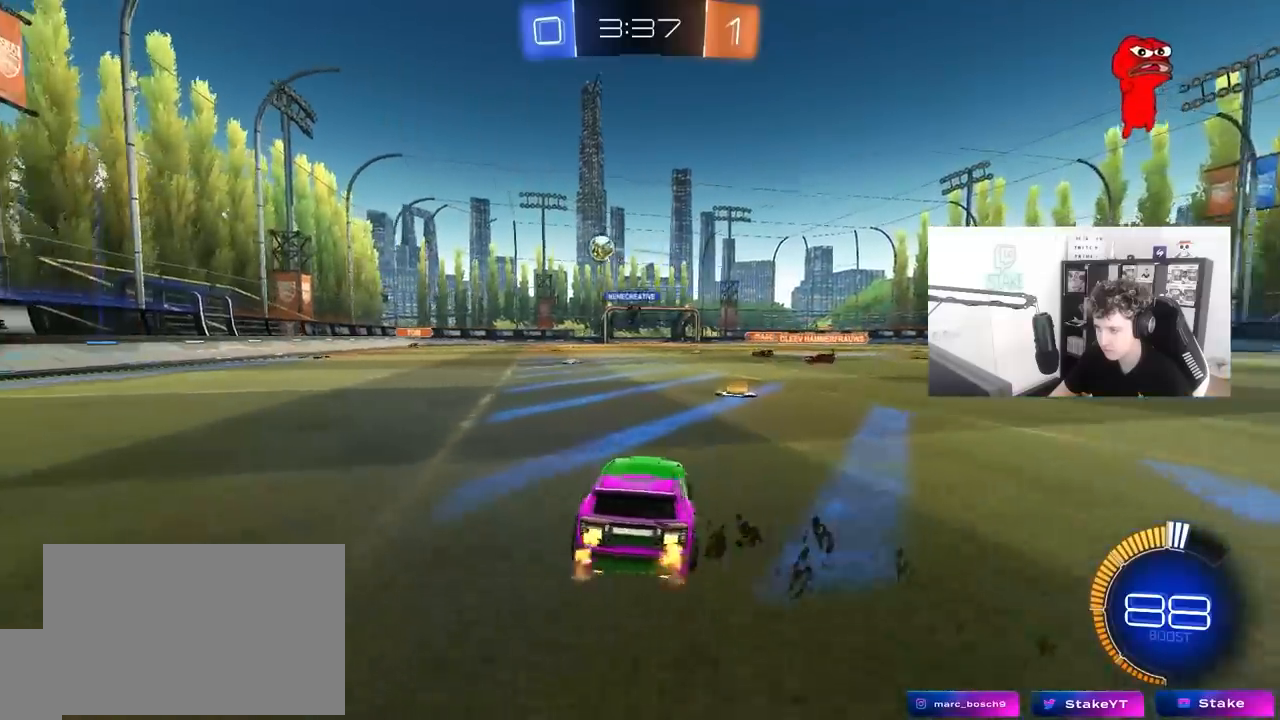
{"keys": ["d"], "mouse": [], "mouse_move": "still", "events": [[200, "d", "up"], [300, "w", "up"], [350, "d", "down"], [383, "s", "down"], [483, "s", "up"]]}
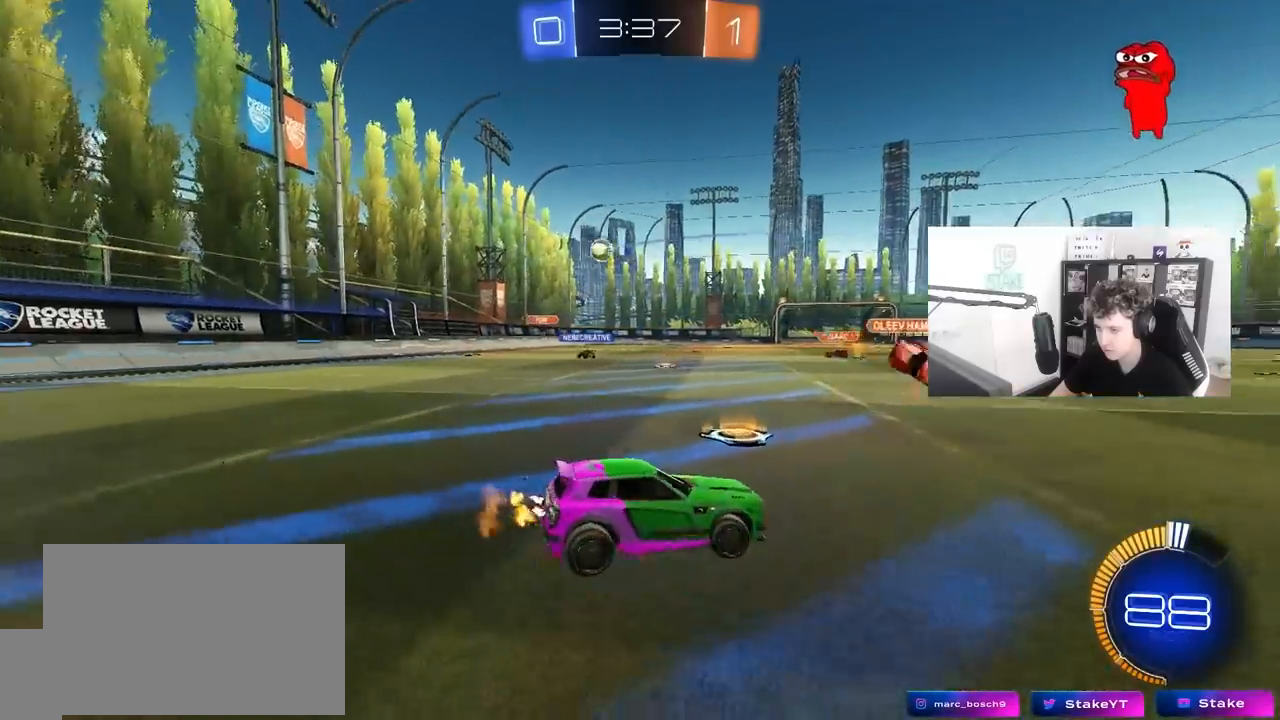
{"keys": ["a", "s", "shift"], "mouse": ["left"], "mouse_move": "still", "events": [[33, "mouse_right", "down"], [33, "s", "down"], [217, "s", "up"], [267, "d", "up"], [267, "mouse_right", "up"], [317, "mouse_left", "down"], [317, "mouse_right", "down"], [400, "a", "down"], [400, "shift", "down"], [450, "s", "down"], [500, "mouse_right", "up"]]}
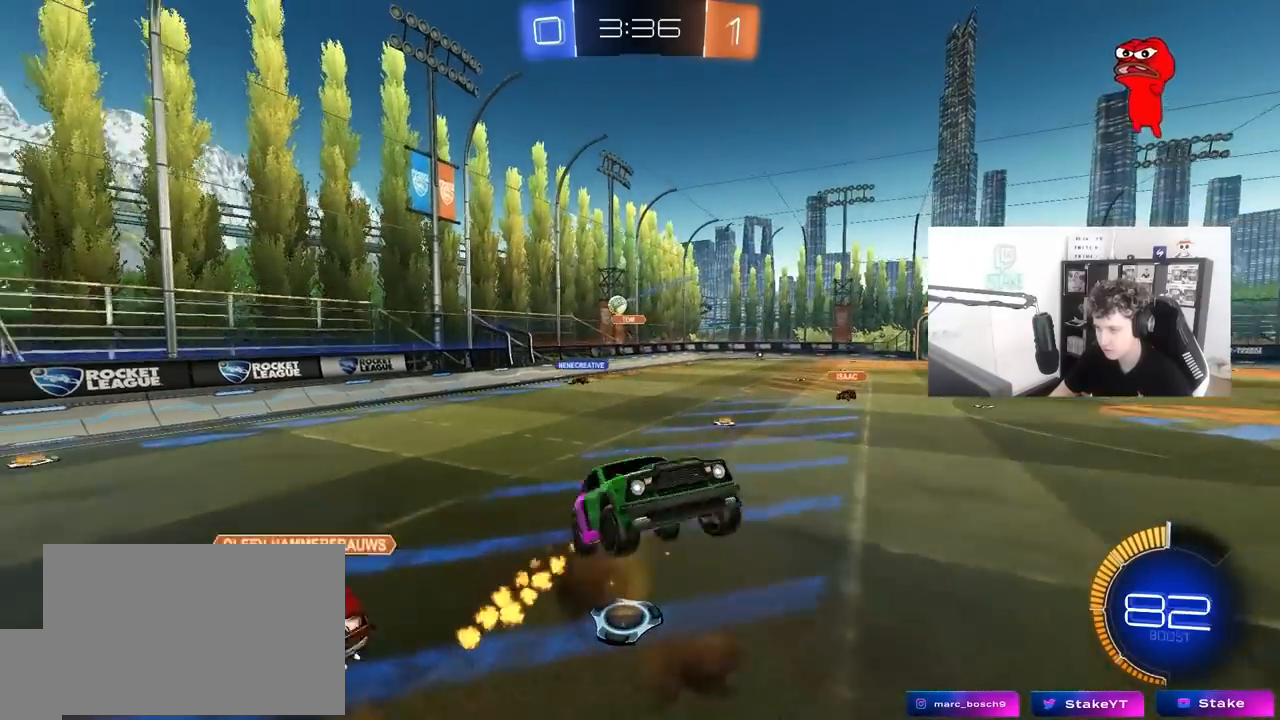
{"keys": ["a"], "mouse": [], "mouse_move": "still", "events": [[100, "s", "up"], [233, "mouse_left", "up"], [333, "w", "down"], [467, "shift", "up"], [467, "w", "up"]]}
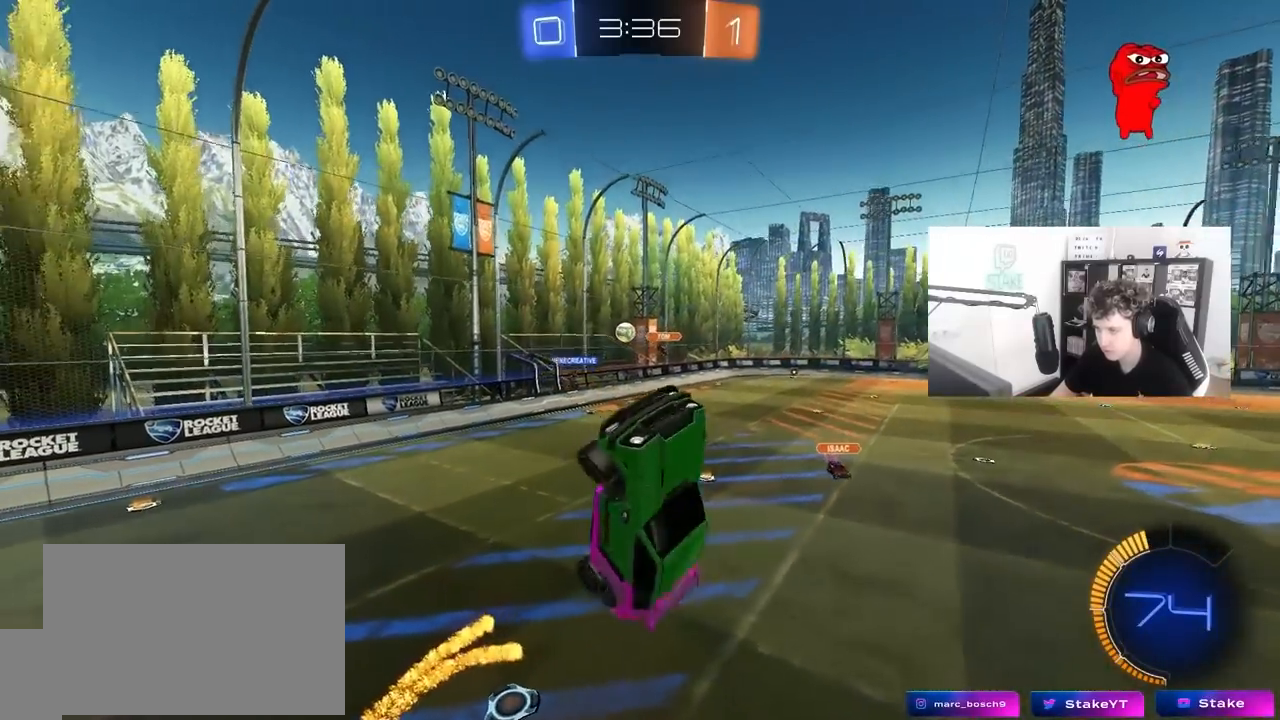
{"keys": ["d", "s"], "mouse": [], "mouse_move": "still", "events": [[200, "s", "down"], [250, "a", "up"], [250, "d", "down"]]}
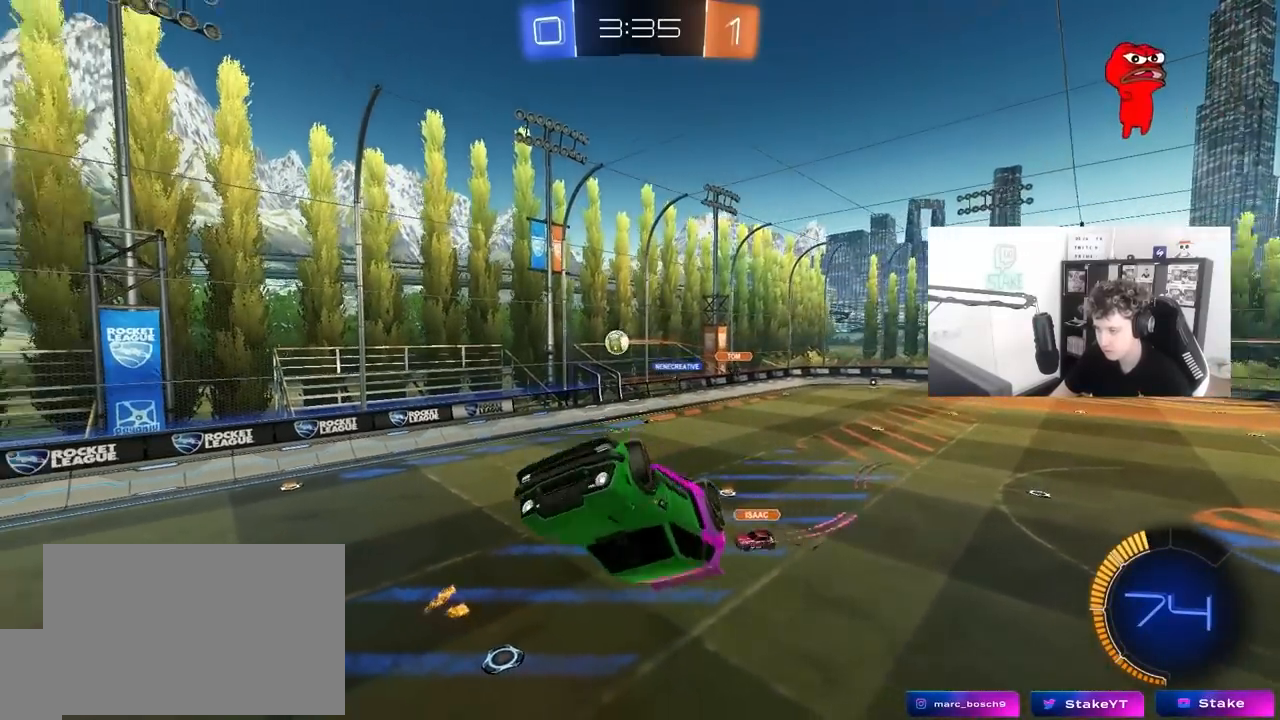
{"keys": ["a", "shift"], "mouse": ["left"], "mouse_move": "still", "events": [[83, "a", "down"], [83, "d", "up"], [83, "shift", "down"], [117, "s", "up"], [267, "w", "down"], [450, "mouse_left", "down"], [450, "w", "up"]]}
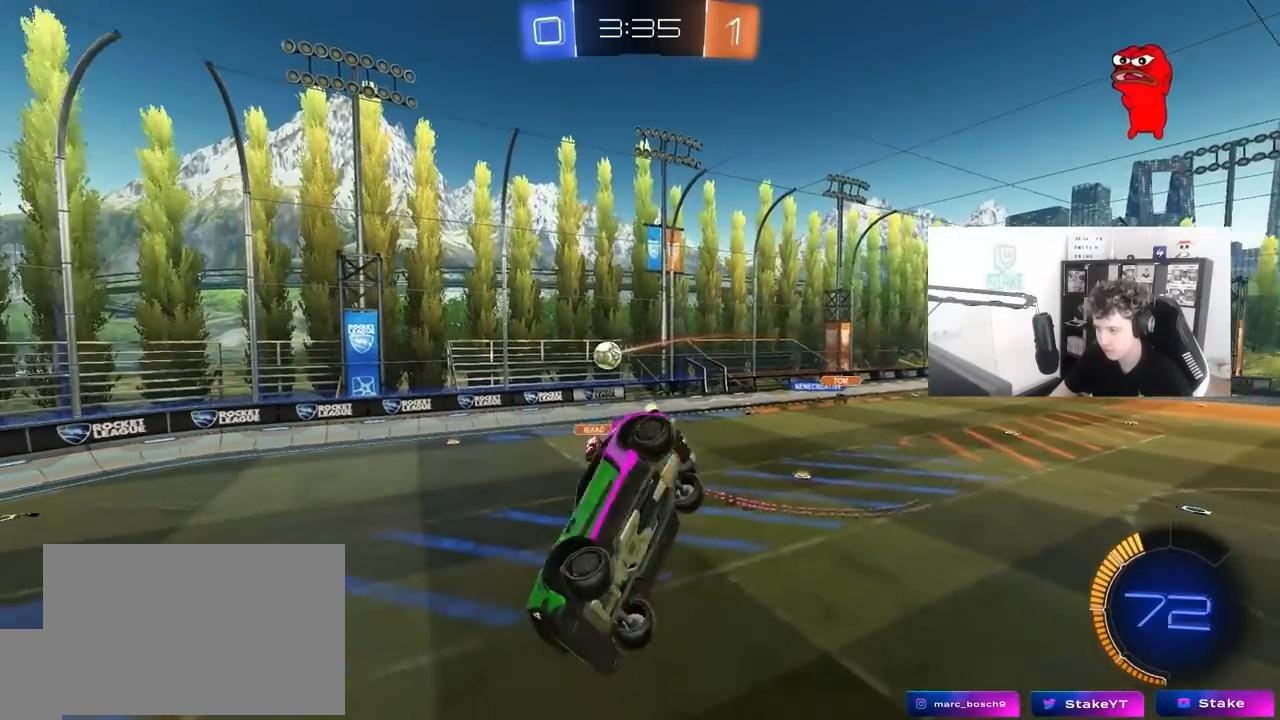
{"keys": [], "mouse": [], "mouse_move": "still", "events": [[50, "s", "down"], [133, "shift", "up"], [183, "a", "up"], [283, "mouse_left", "up"], [283, "s", "up"]]}
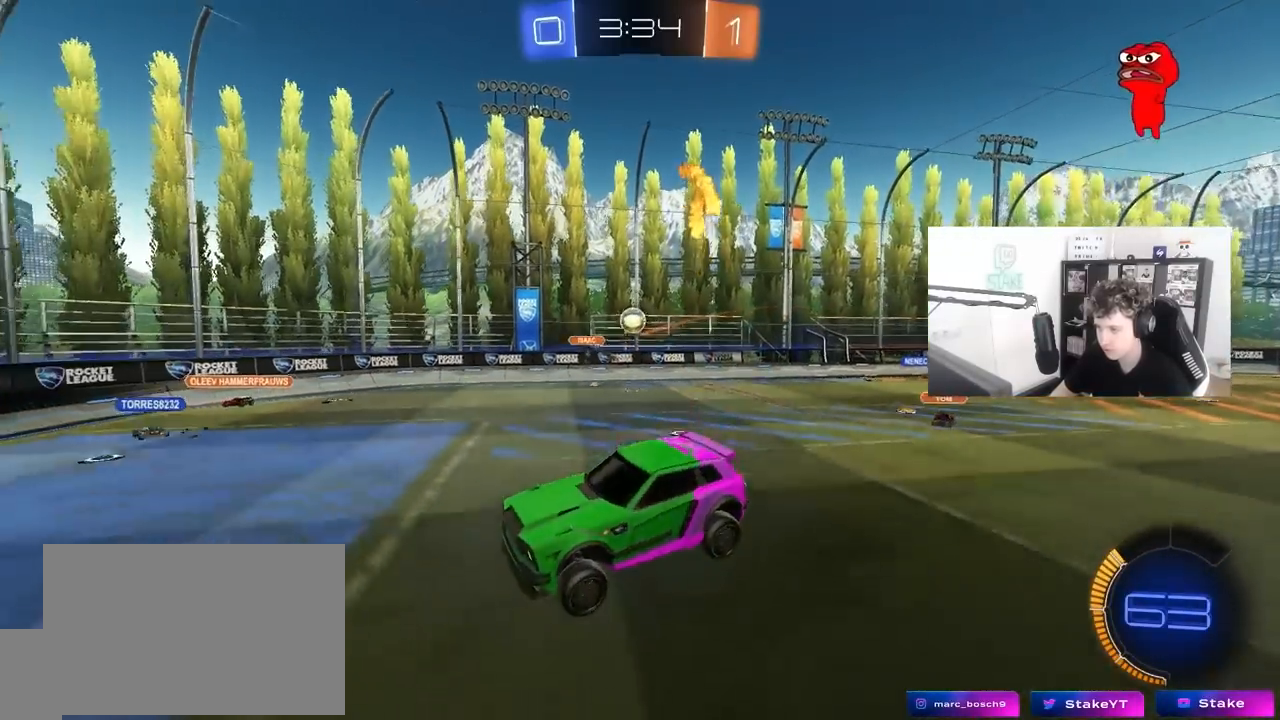
{"keys": ["d", "w"], "mouse": [], "mouse_move": "still", "events": [[200, "w", "down"], [383, "d", "down"]]}
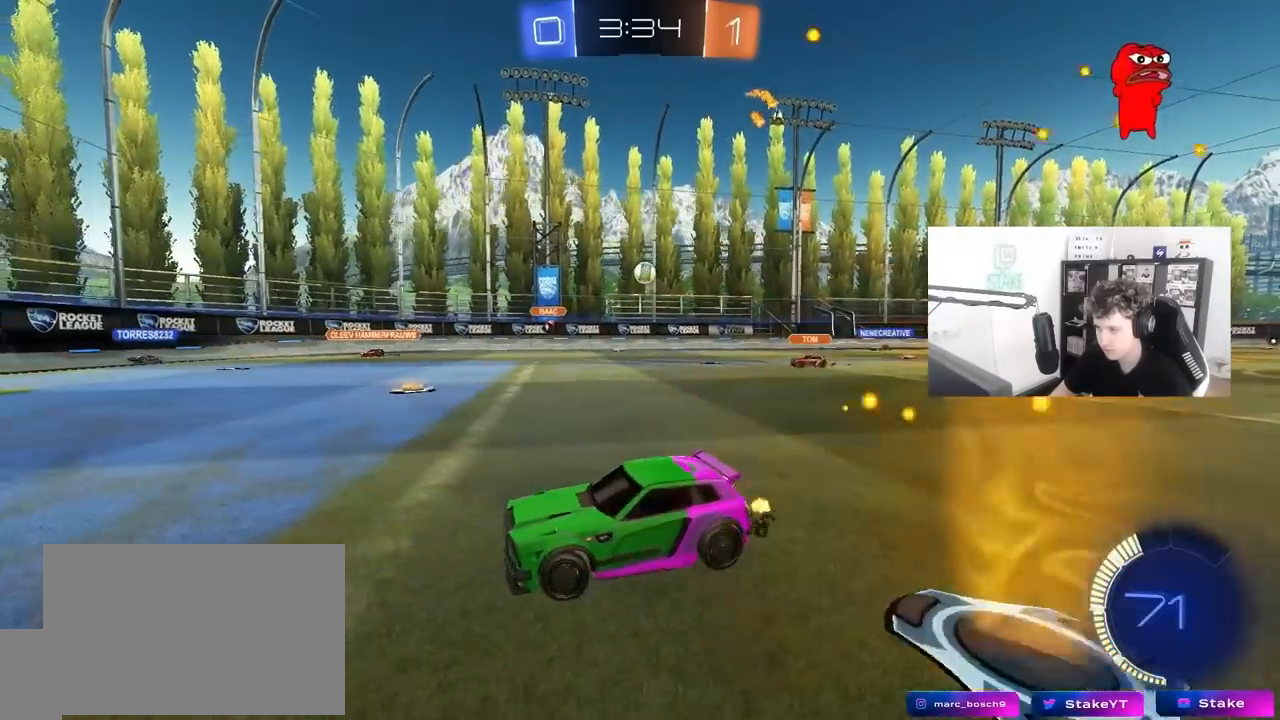
{"keys": ["d", "w"], "mouse": [], "mouse_move": "still", "events": [[83, "d", "up"], [167, "d", "down"], [217, "shift", "down"], [317, "shift", "up"]]}
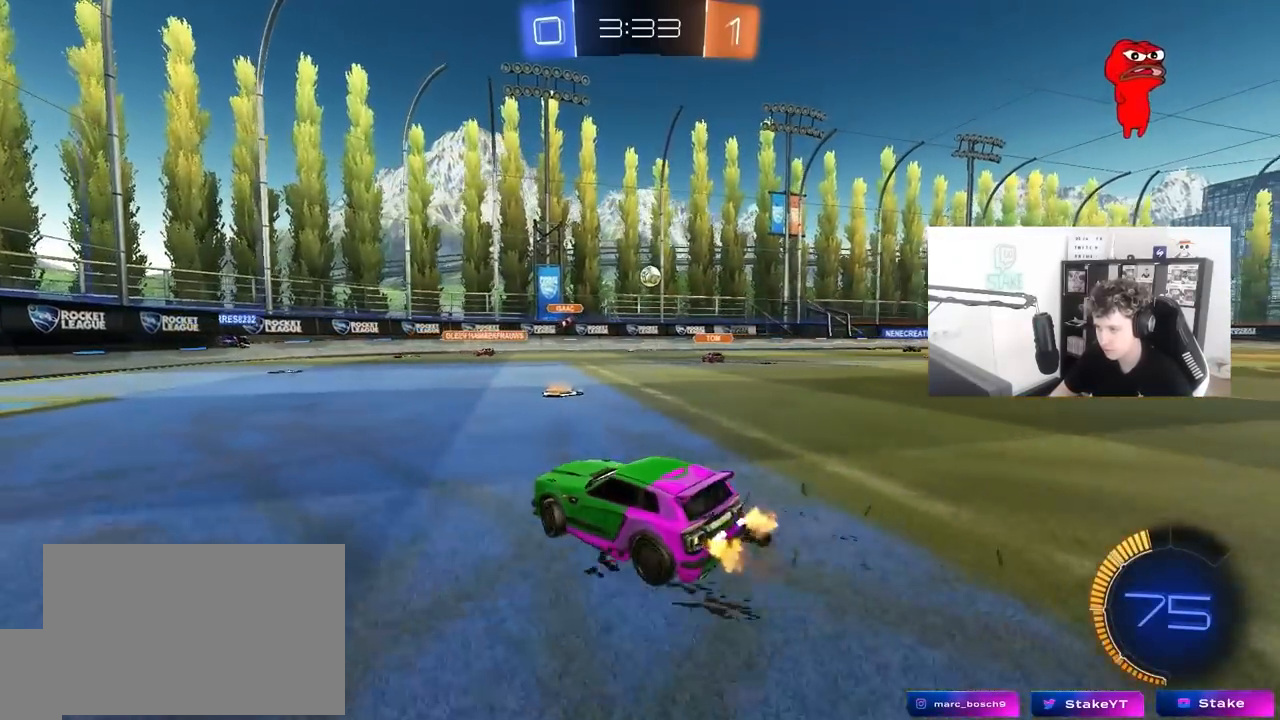
{"keys": [], "mouse": [], "mouse_move": "still", "events": [[83, "d", "up"], [283, "d", "down"], [333, "w", "up"], [467, "d", "up"]]}
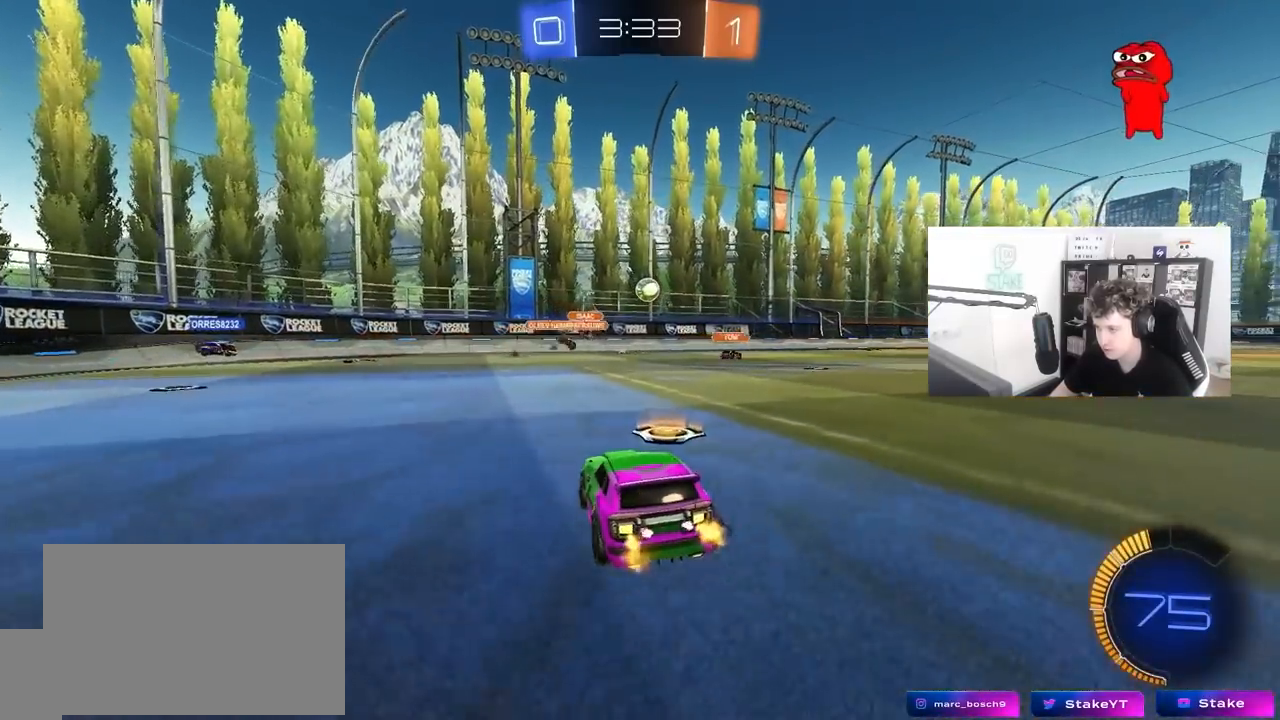
{"keys": ["a", "w"], "mouse": [], "mouse_move": "still", "events": [[100, "d", "down"], [150, "w", "down"], [383, "d", "up"], [433, "a", "down"]]}
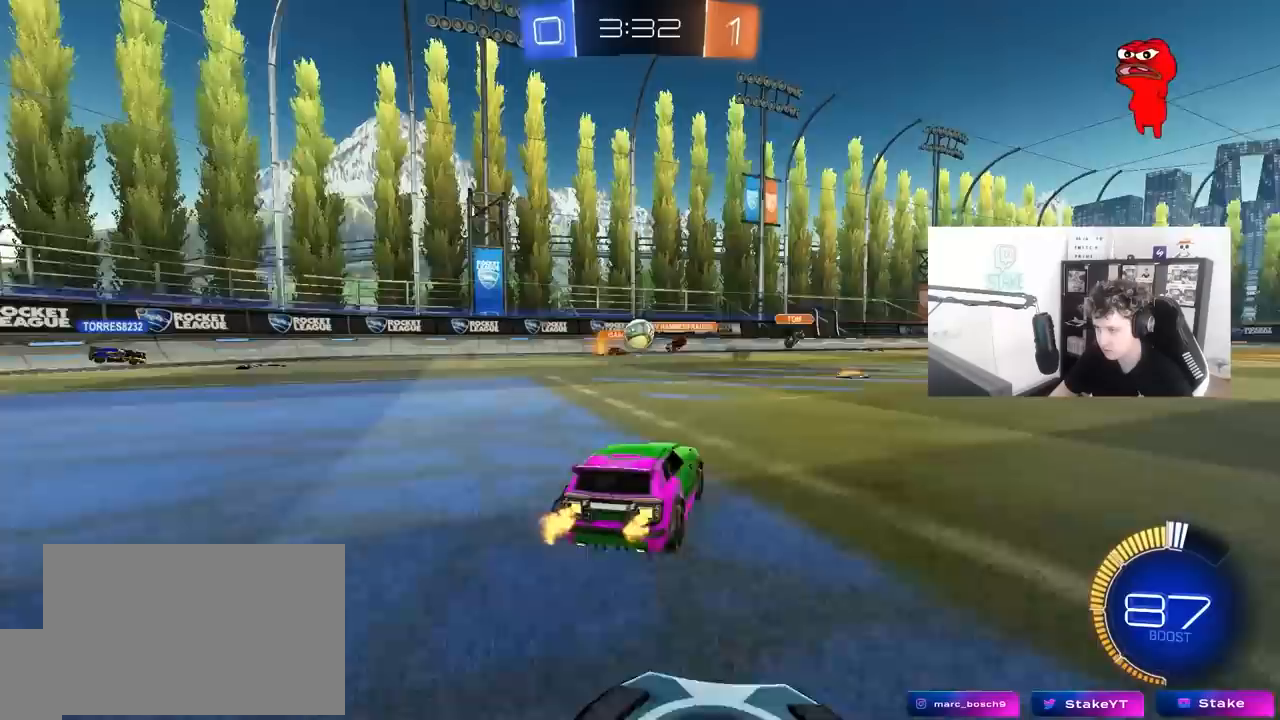
{"keys": ["d", "s"], "mouse": [], "mouse_move": "still", "events": [[83, "a", "up"], [217, "a", "down"], [217, "w", "up"], [317, "s", "down"], [450, "d", "down"], [500, "a", "up"]]}
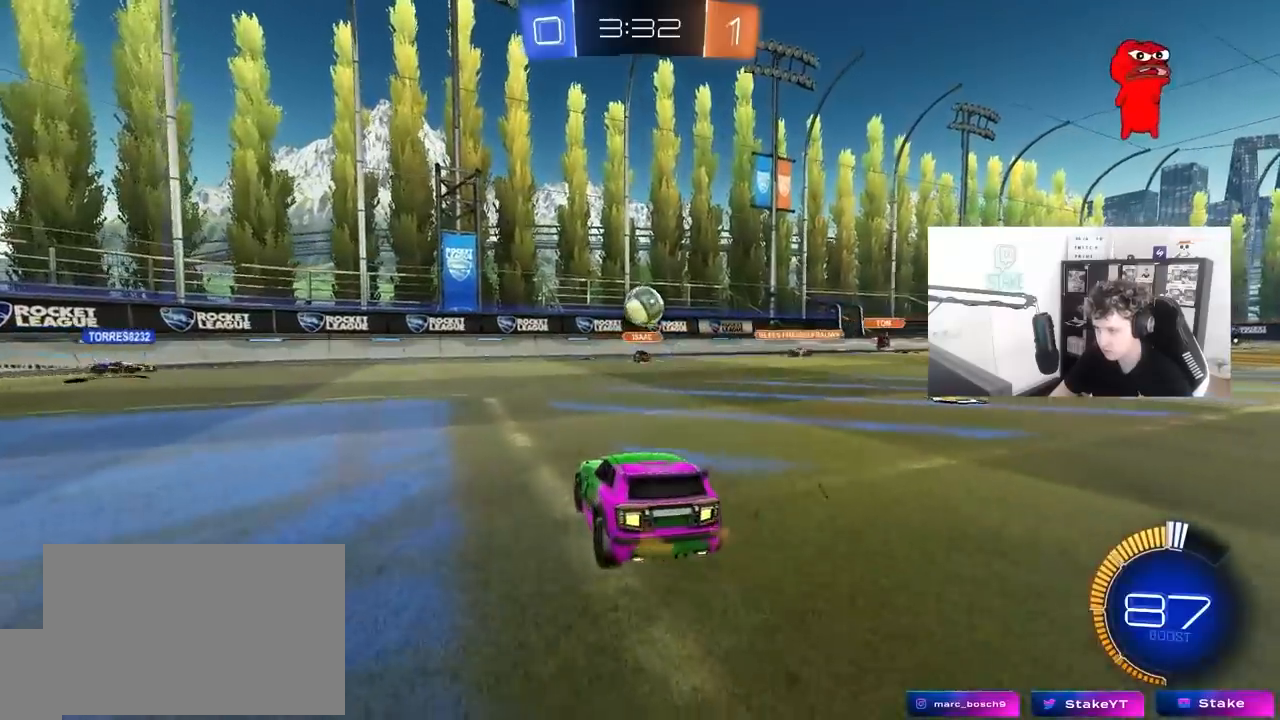
{"keys": [], "mouse": [], "mouse_move": "still", "events": [[50, "d", "up"], [100, "a", "down"], [417, "a", "up"], [417, "s", "up"]]}
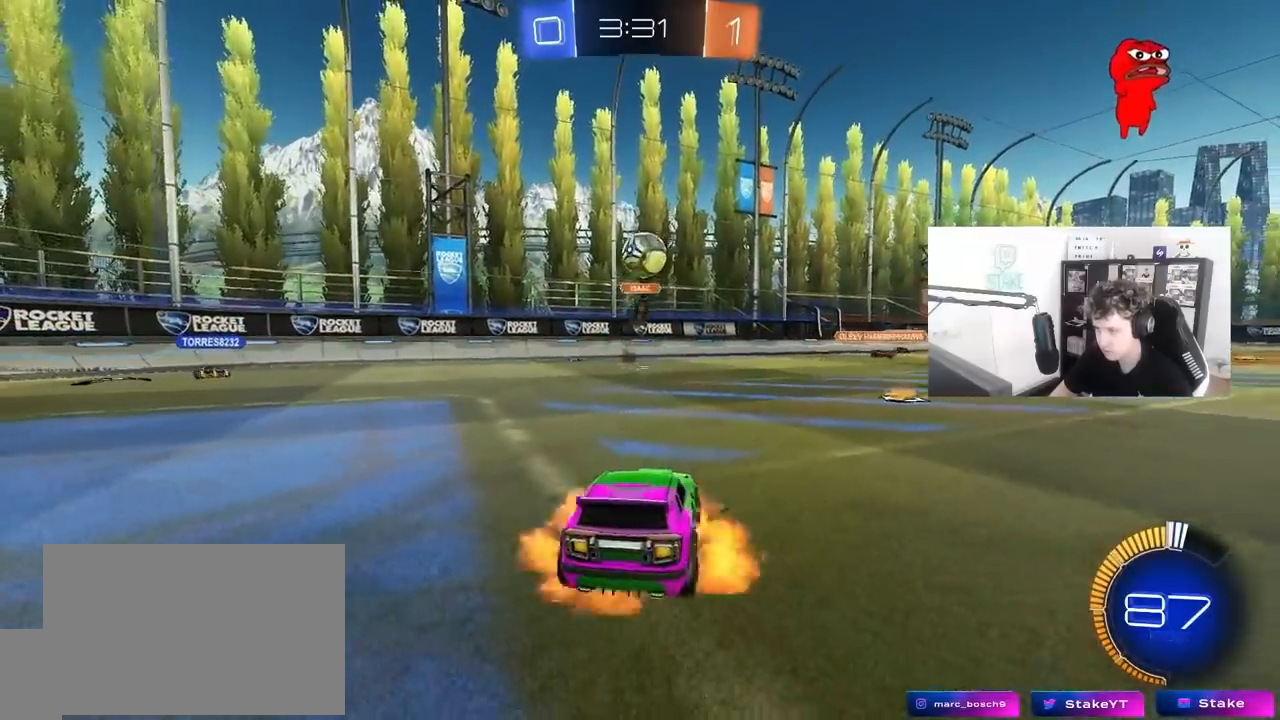
{"keys": ["a", "shift"], "mouse": ["left"], "mouse_move": "still", "events": [[17, "mouse_right", "down"], [17, "s", "down"], [117, "d", "down"], [200, "mouse_left", "down"], [250, "d", "up"], [250, "mouse_right", "up"], [250, "s", "up"], [300, "mouse_right", "down"], [333, "a", "down"], [333, "s", "down"], [383, "shift", "down"], [483, "mouse_right", "up"], [483, "s", "up"]]}
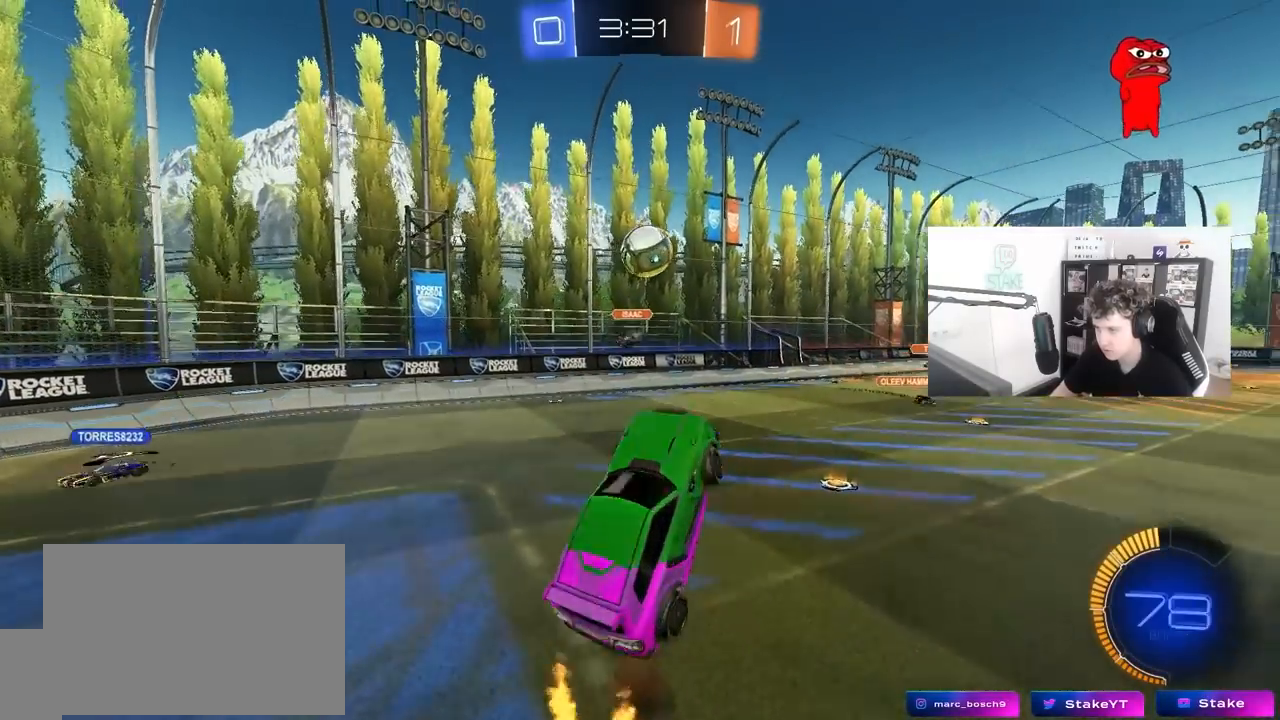
{"keys": ["a", "s"], "mouse": [], "mouse_move": "still", "events": [[33, "mouse_left", "up"], [117, "w", "down"], [167, "shift", "up"], [317, "w", "up"], [400, "s", "down"]]}
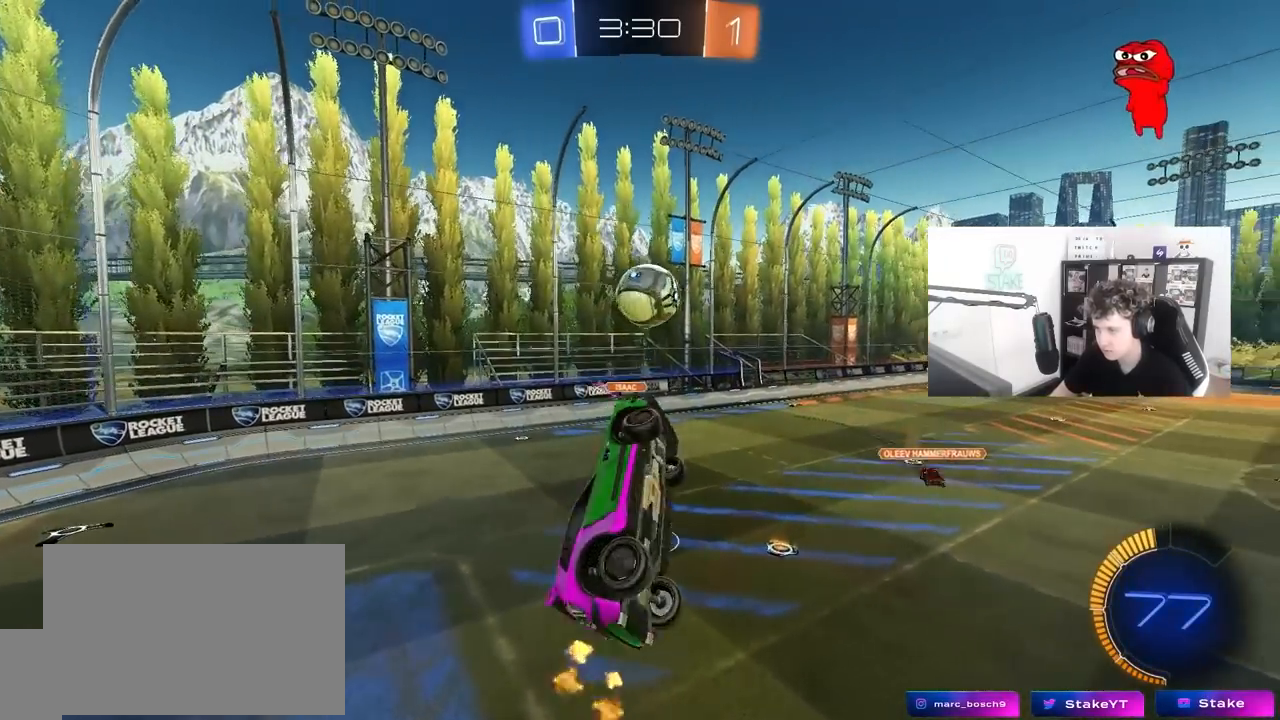
{"keys": ["a", "shift"], "mouse": ["left"], "mouse_move": "down", "events": [[83, "a", "up"], [83, "d", "down"], [83, "mouse_left", "down"], [133, "s", "up"], [183, "shift", "down"], [233, "a", "down"], [233, "d", "up"], [283, "w", "down"], [333, "shift", "up"], [467, "shift", "down"], [467, "w", "up"]]}
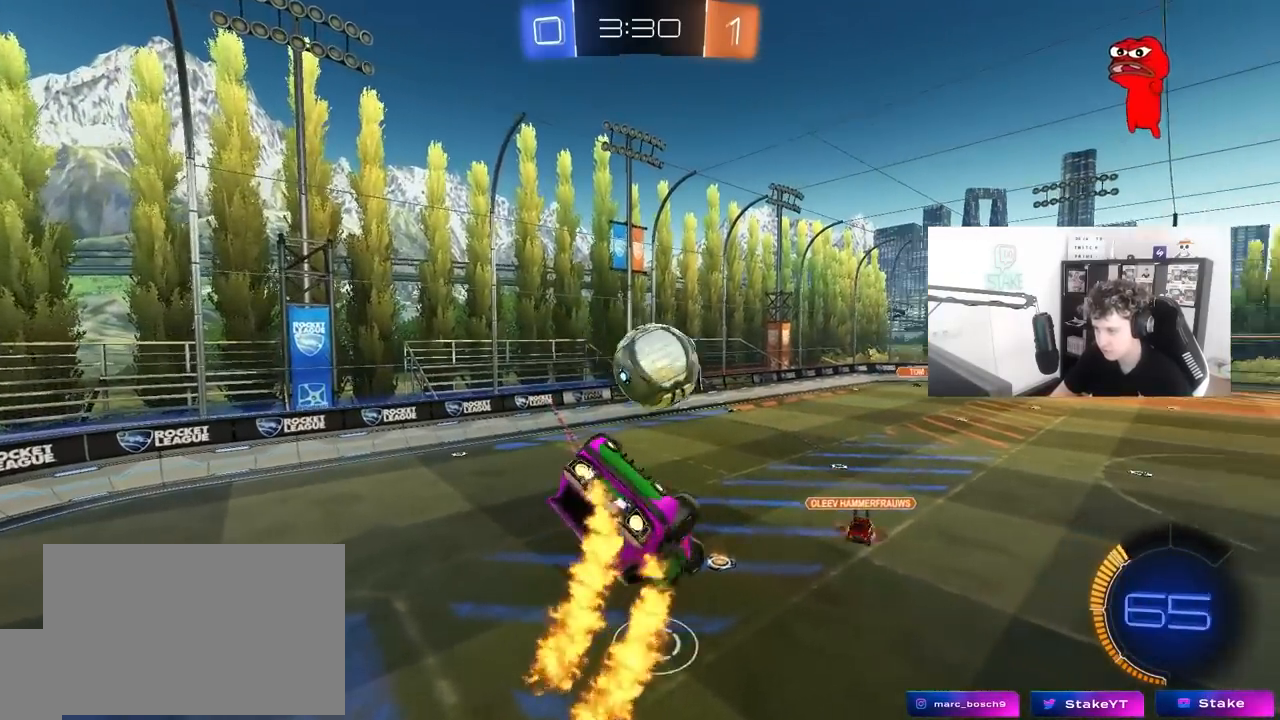
{"keys": ["a", "shift", "w"], "mouse": ["left"], "mouse_move": "still", "events": [[67, "w", "down"], [200, "d", "down"], [200, "shift", "up"], [200, "w", "up"], [250, "a", "up"], [250, "s", "down"], [350, "s", "up"], [383, "d", "up"], [383, "shift", "down"], [433, "a", "down"], [483, "w", "down"]]}
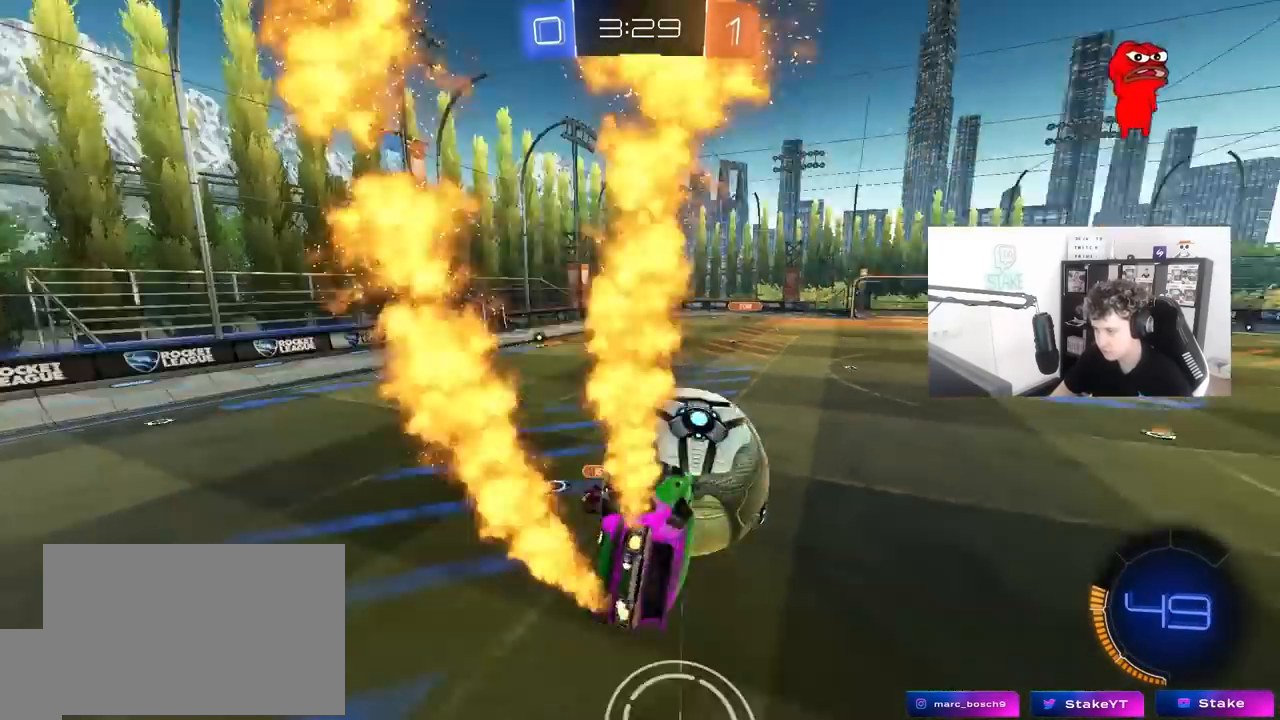
{"keys": ["d", "w"], "mouse": [], "mouse_move": "still", "events": [[167, "w", "up"], [217, "shift", "up"], [267, "a", "up"], [267, "d", "down"], [267, "w", "down"], [317, "d", "up"], [317, "mouse_left", "up"], [350, "a", "down"], [400, "a", "up"], [500, "d", "down"]]}
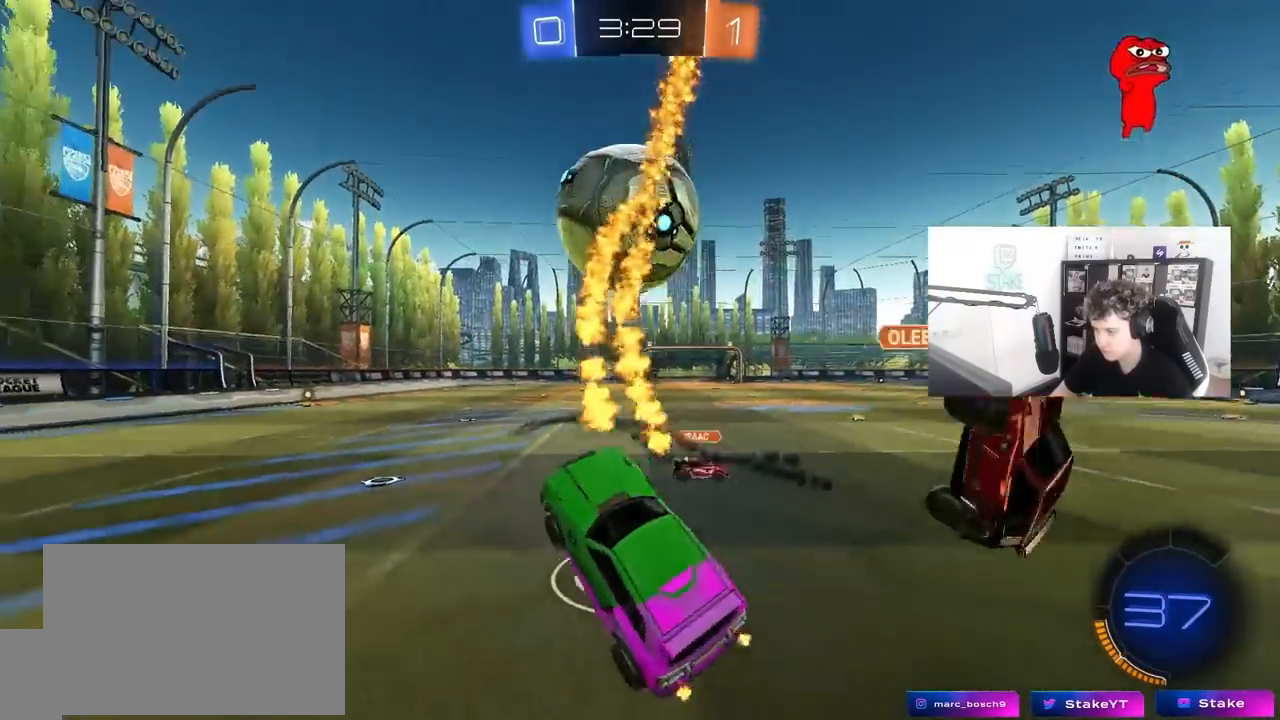
{"keys": ["d", "w"], "mouse": [], "mouse_move": "still", "events": [[100, "shift", "down"], [183, "shift", "up"]]}
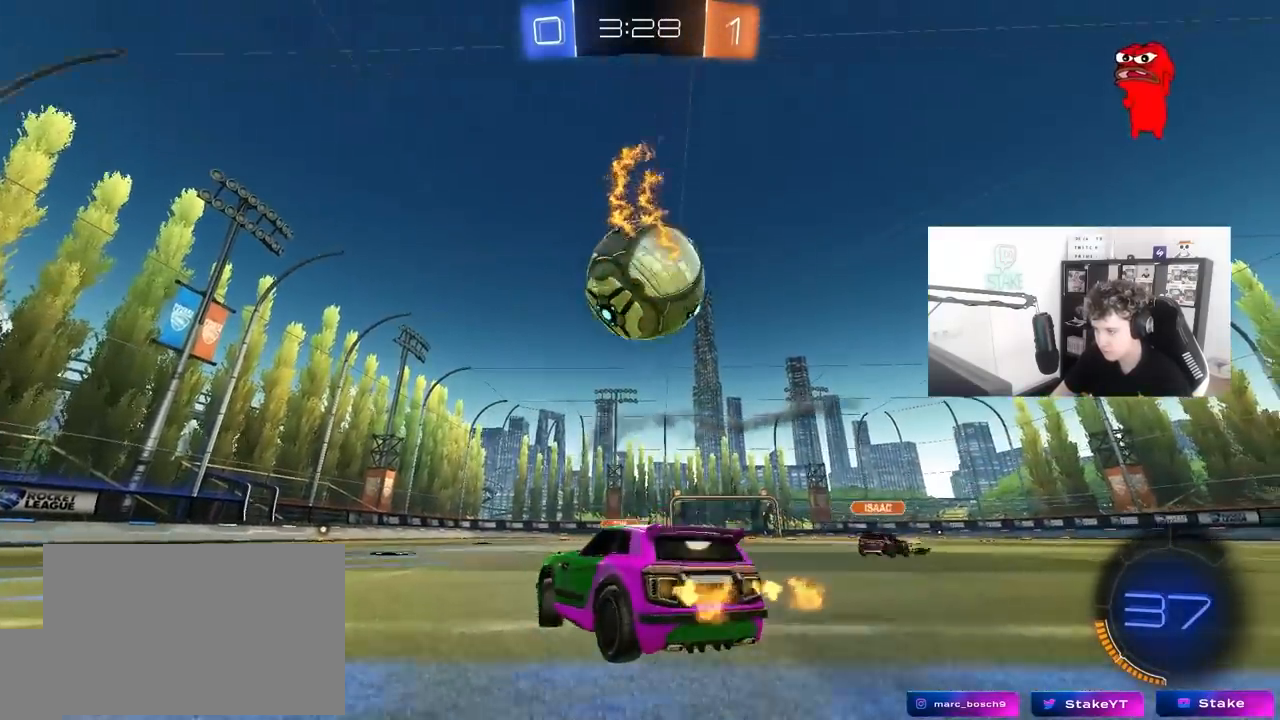
{"keys": ["d", "s", "shift", "space"], "mouse": ["left", "right"], "mouse_move": "down", "events": [[100, "d", "up"], [150, "mouse_left", "down"], [200, "d", "down"], [300, "mouse_right", "down"], [350, "d", "up"], [383, "d", "down"], [383, "mouse_right", "up"], [383, "shift", "down"], [383, "space", "down"], [433, "mouse_right", "down"], [483, "s", "down"], [483, "w", "up"]]}
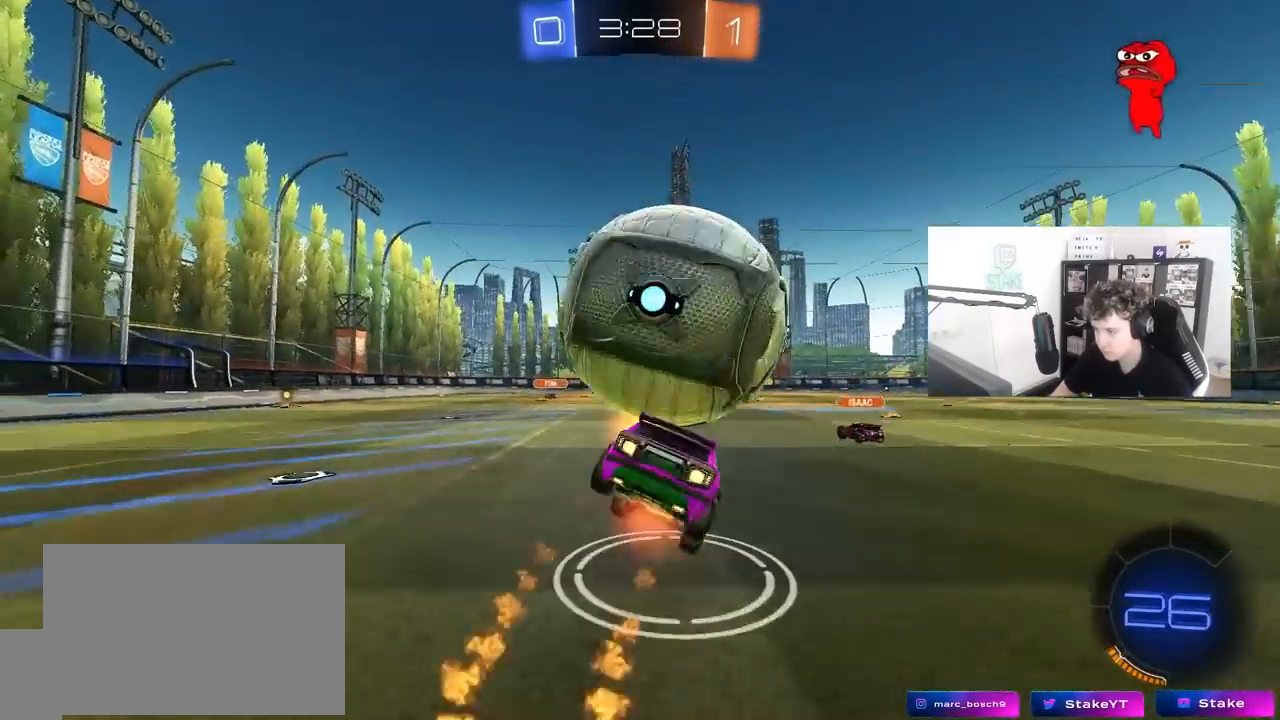
{"keys": ["d", "s", "shift"], "mouse": [], "mouse_move": "up", "events": [[33, "space", "up"], [117, "mouse_right", "up"], [367, "s", "up"], [450, "mouse_left", "up"], [500, "s", "down"]]}
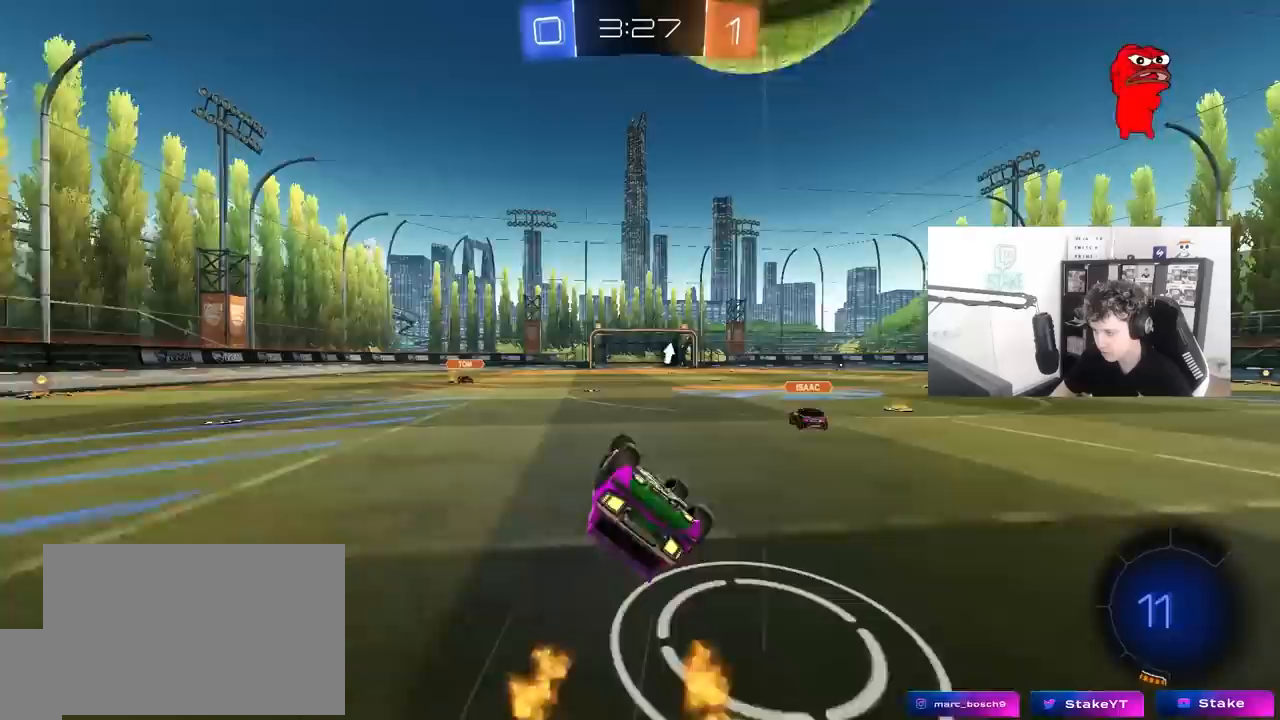
{"keys": ["space", "w"], "mouse": [], "mouse_move": "still", "events": [[233, "shift", "up"], [283, "a", "down"], [283, "s", "up"], [333, "a", "up"], [333, "d", "up"], [417, "w", "down"], [467, "space", "down"]]}